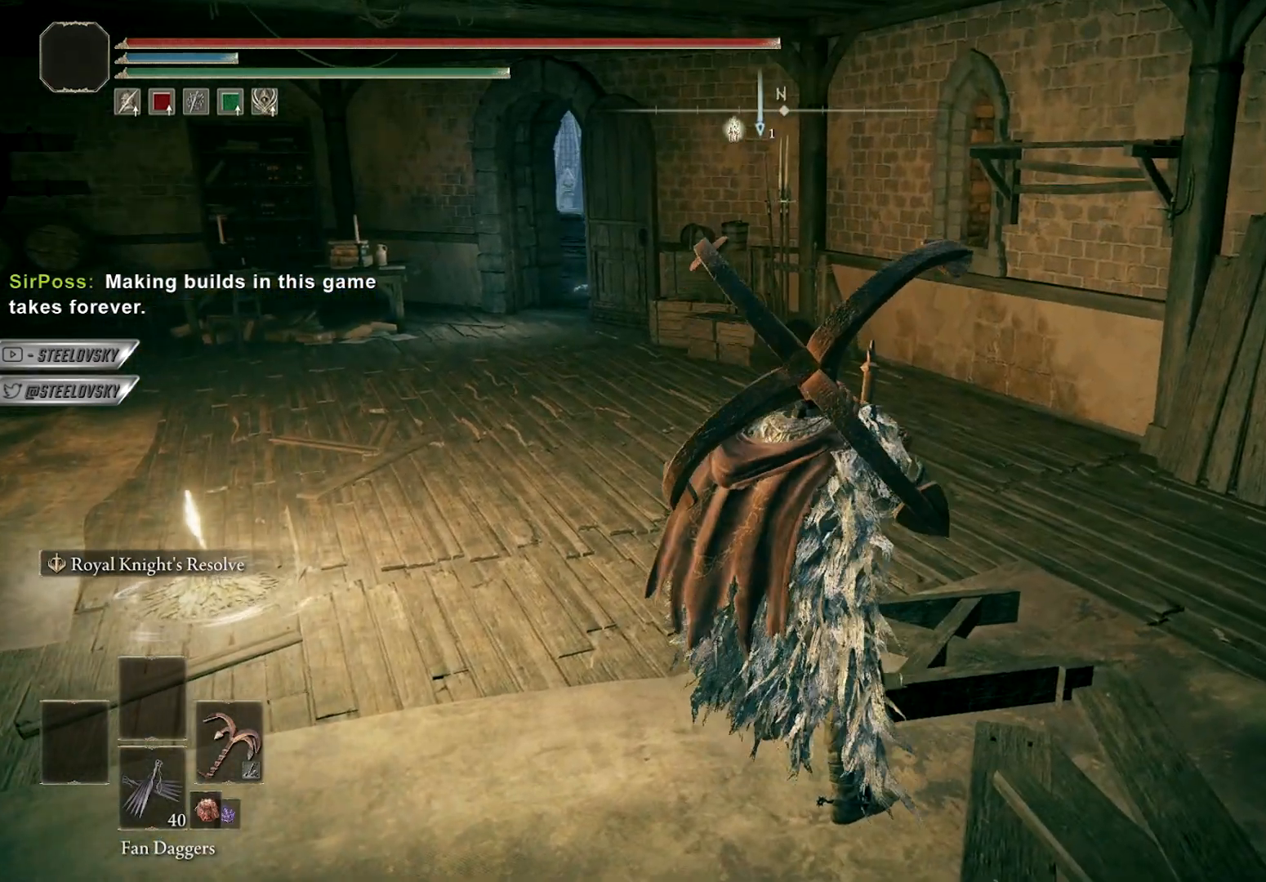
Gameplay with a controller (Xbox layout); each line is a JSON object with the inputs held at the frame after it. "events" lists button and stick changes between this image and that frame as [ms after this image, input, new state], when the widget could be followed in between.
{"buttons": [], "left_stick": "center", "right_stick": "center", "events": []}
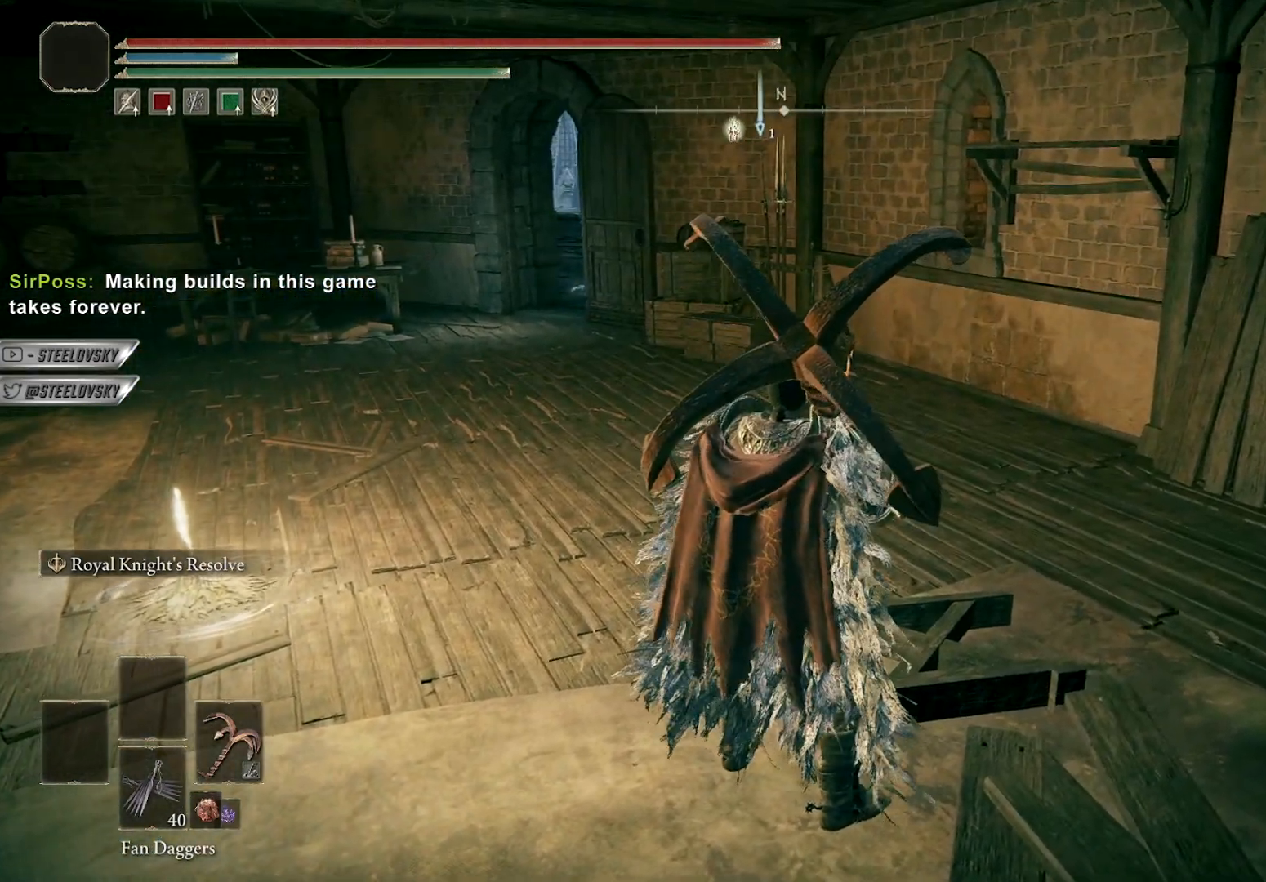
{"buttons": [], "left_stick": "center", "right_stick": "center", "events": []}
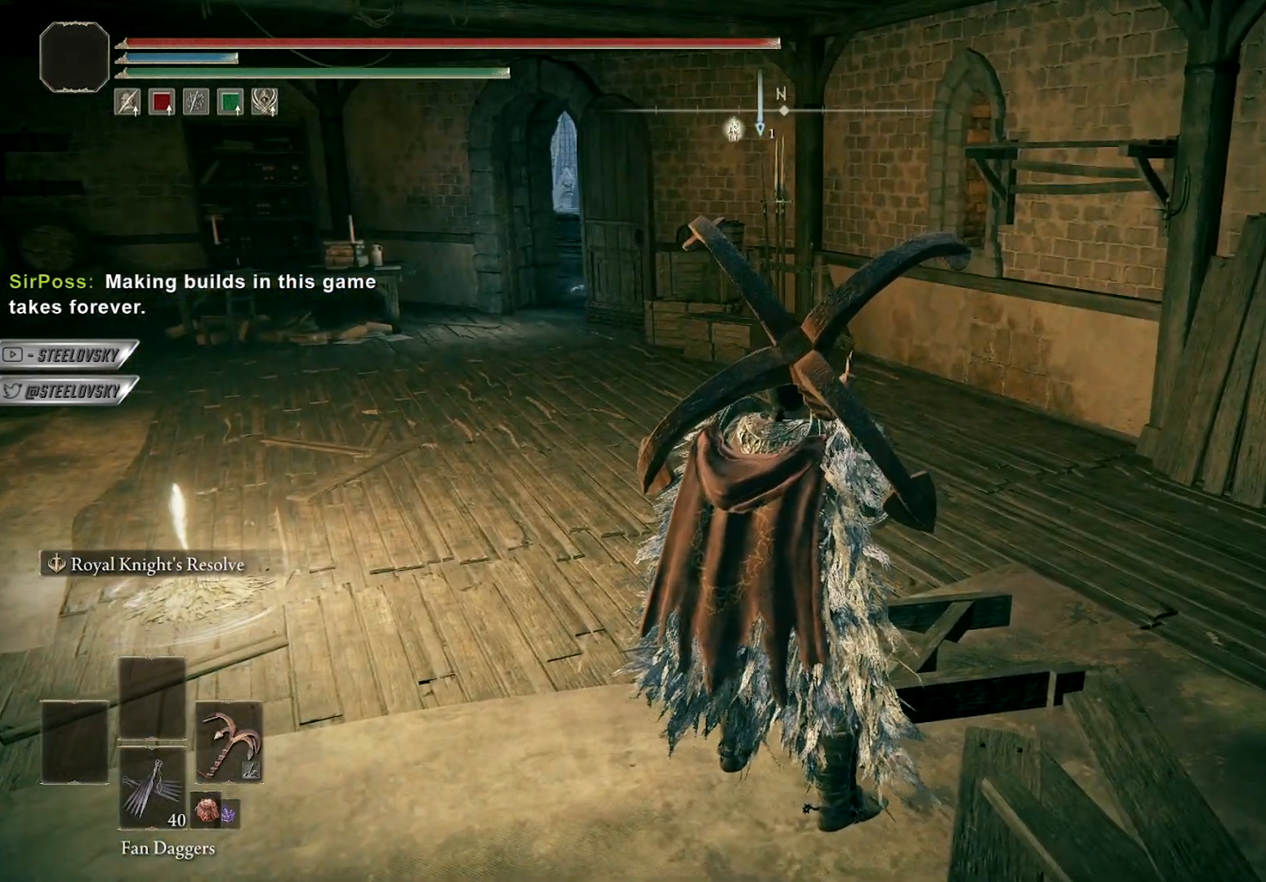
{"buttons": [], "left_stick": "center", "right_stick": "center", "events": []}
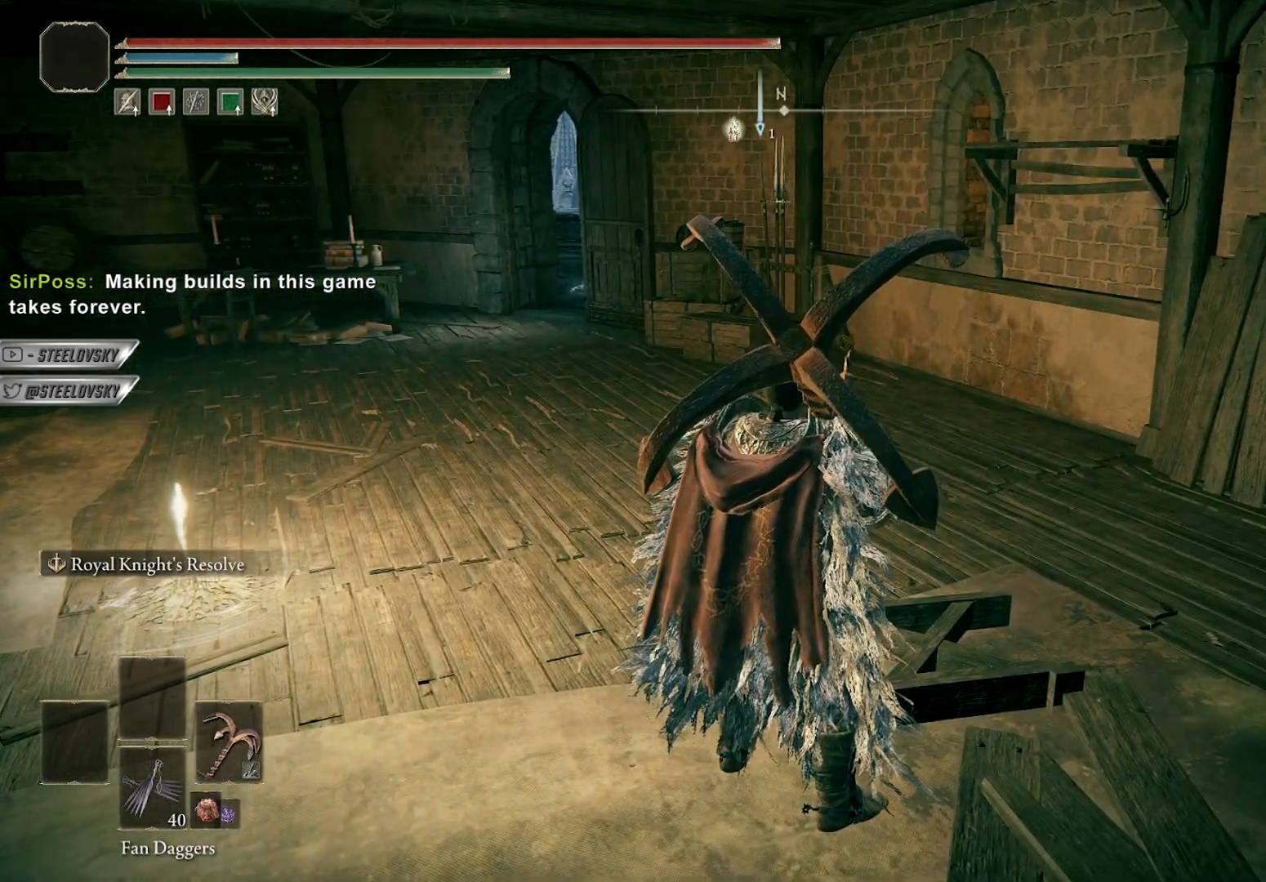
{"buttons": [], "left_stick": "center", "right_stick": "center", "events": []}
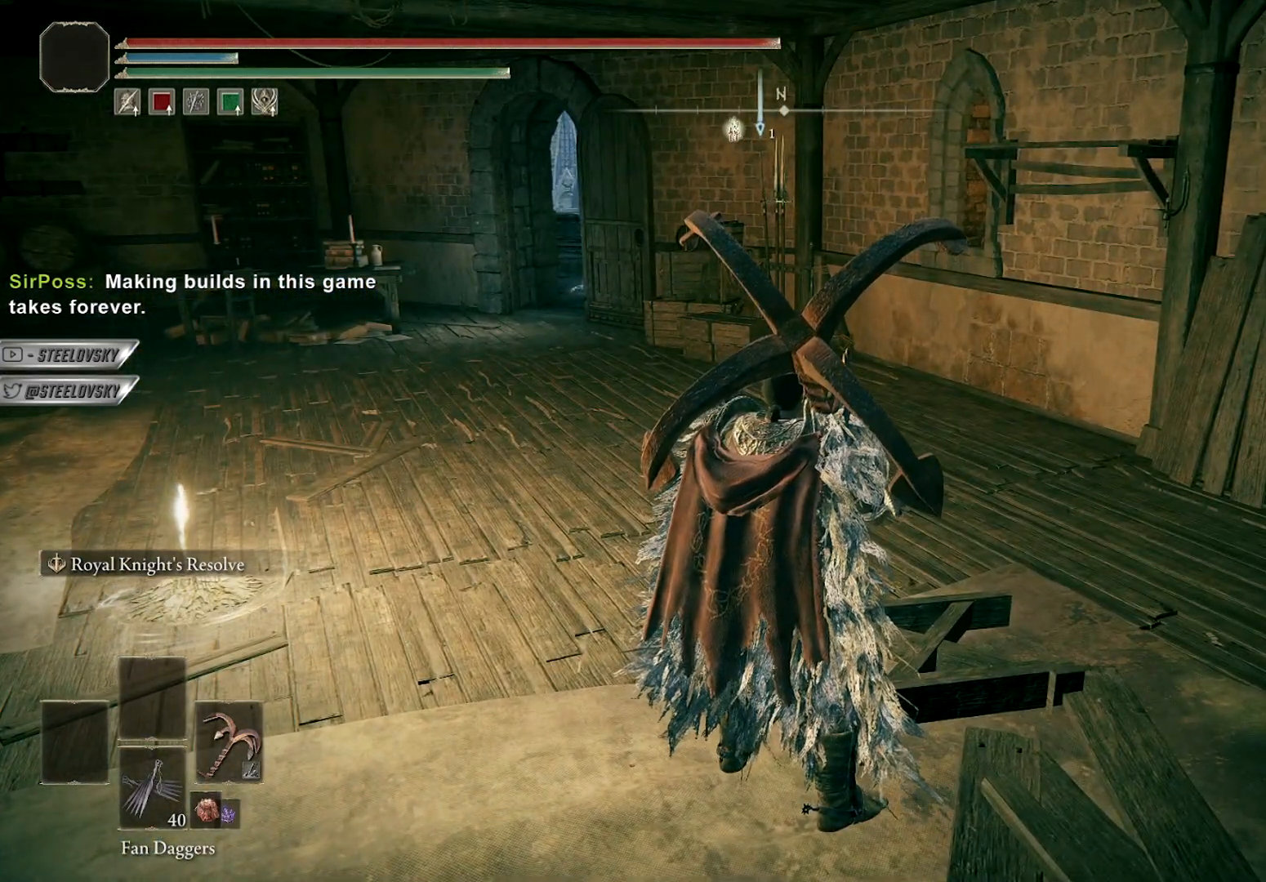
{"buttons": [], "left_stick": "center", "right_stick": "center", "events": []}
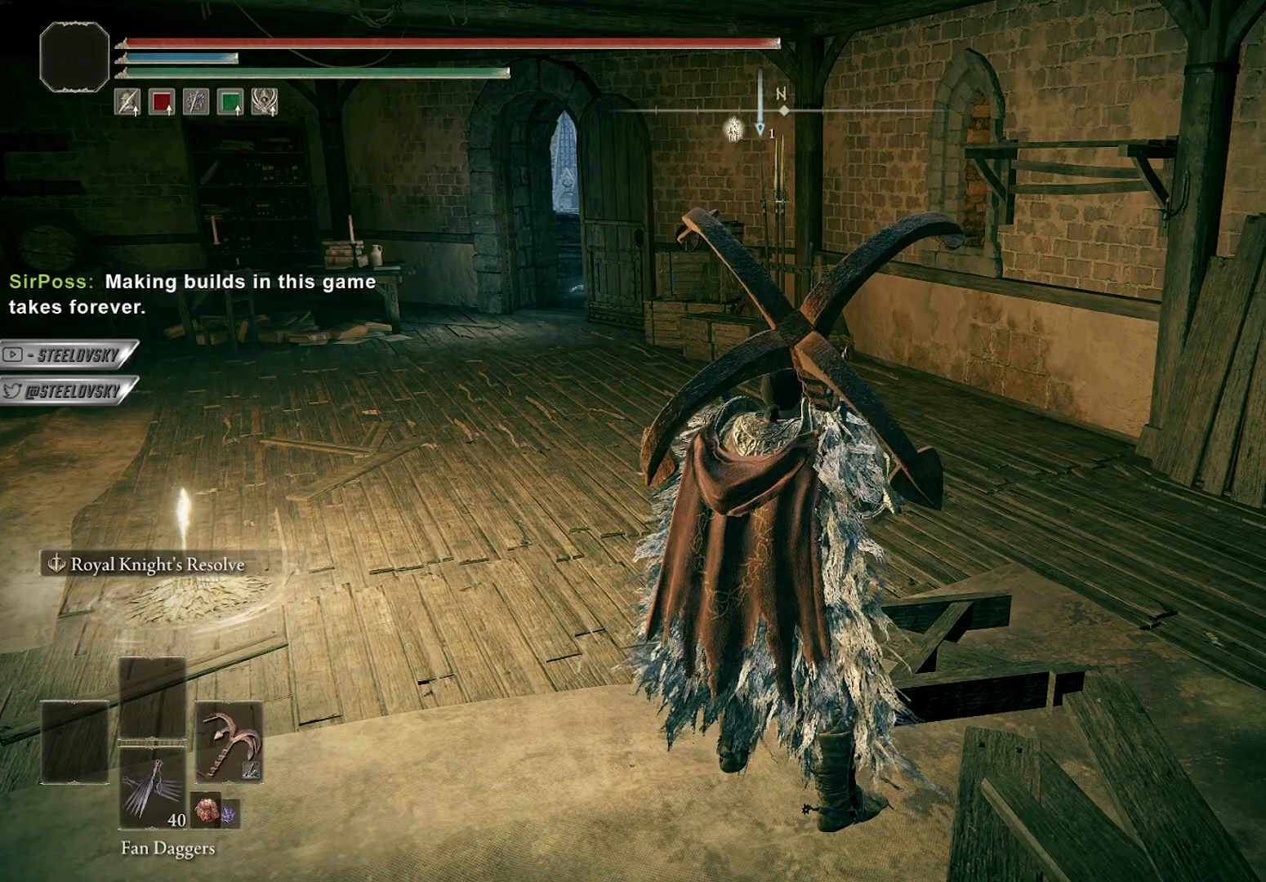
{"buttons": [], "left_stick": "up-left", "right_stick": "center", "events": [[33, "left_stick", "up-left"]]}
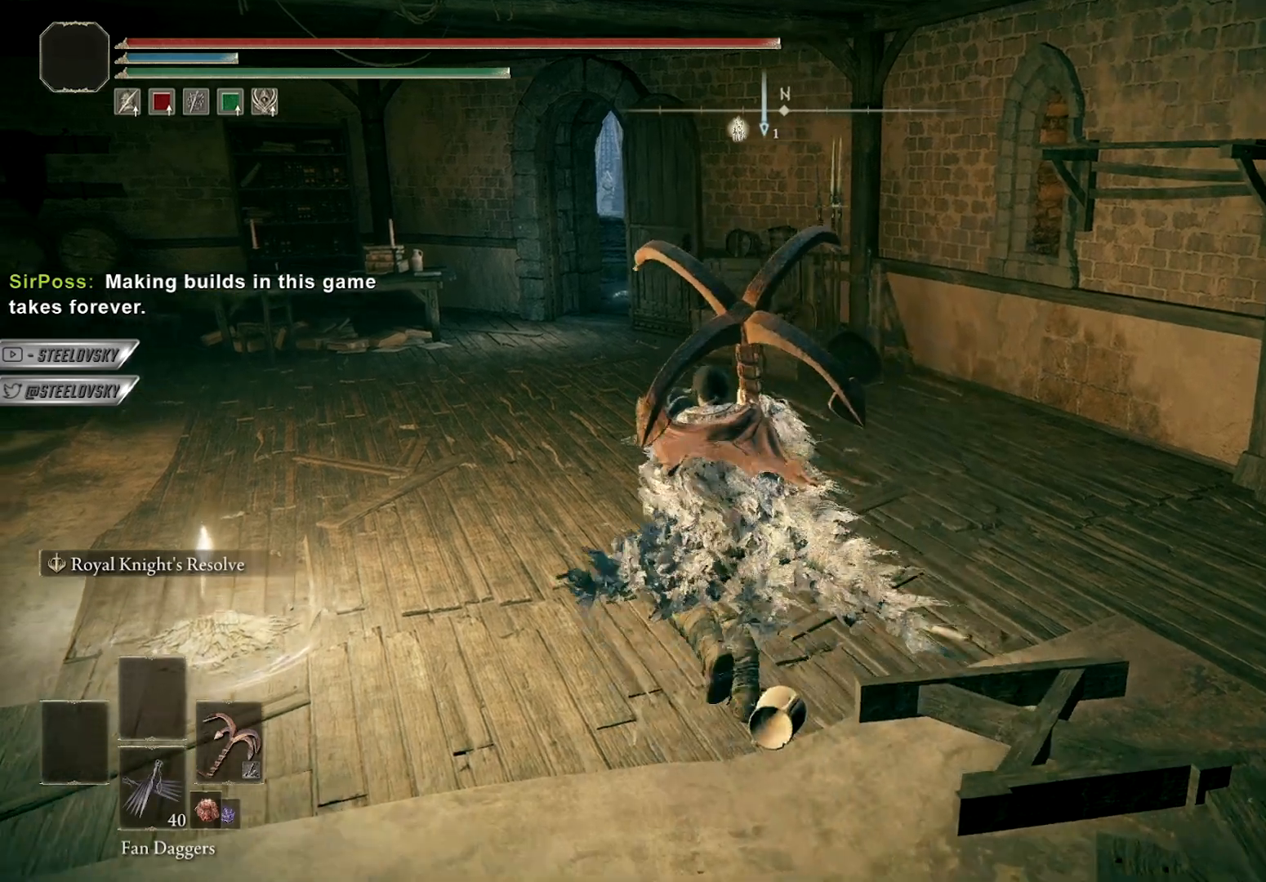
{"buttons": ["L1"], "left_stick": "up", "right_stick": "center", "events": [[83, "left_stick", "up"], [350, "L1", "down"]]}
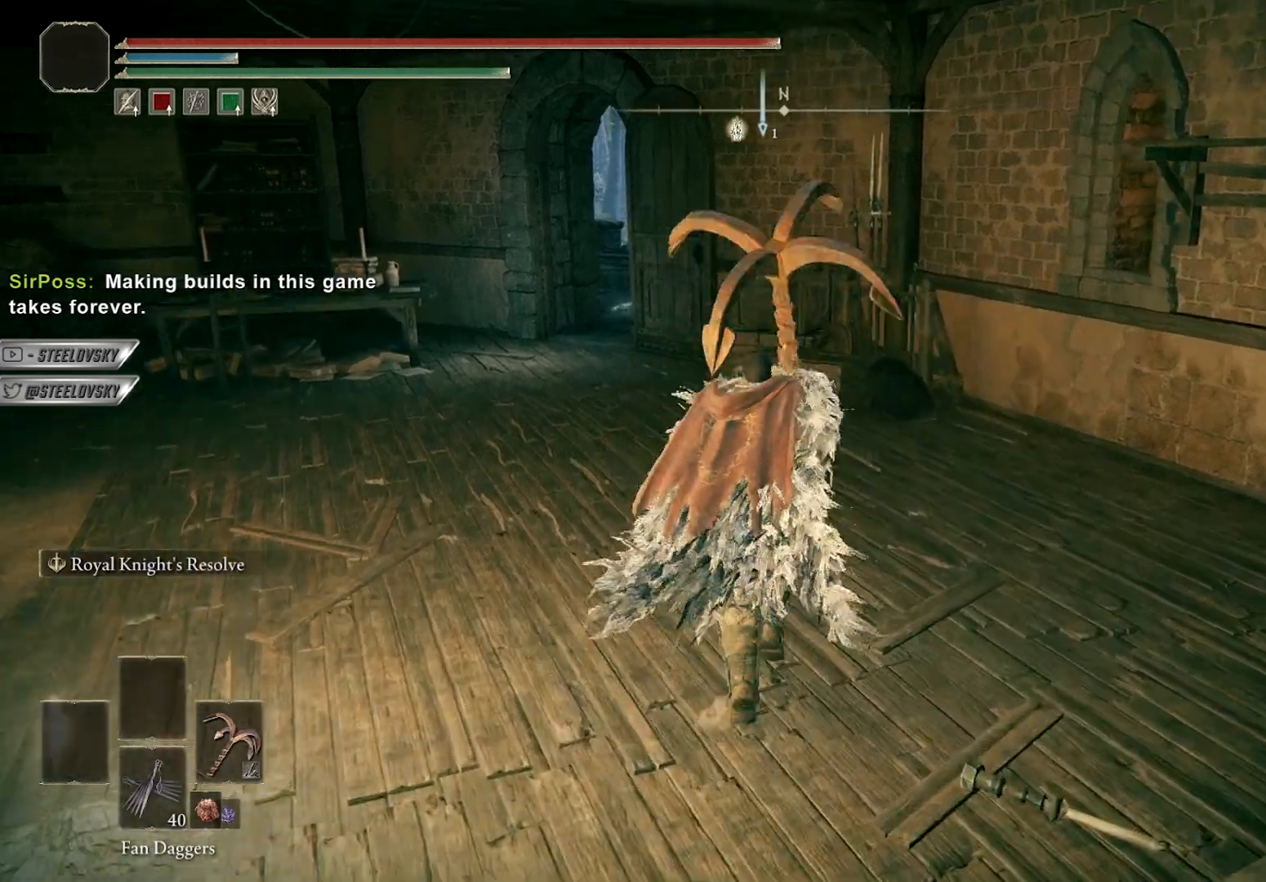
{"buttons": ["L1"], "left_stick": "center", "right_stick": "right", "events": [[267, "left_stick", "up-left"], [267, "right_stick", "right"], [417, "left_stick", "center"]]}
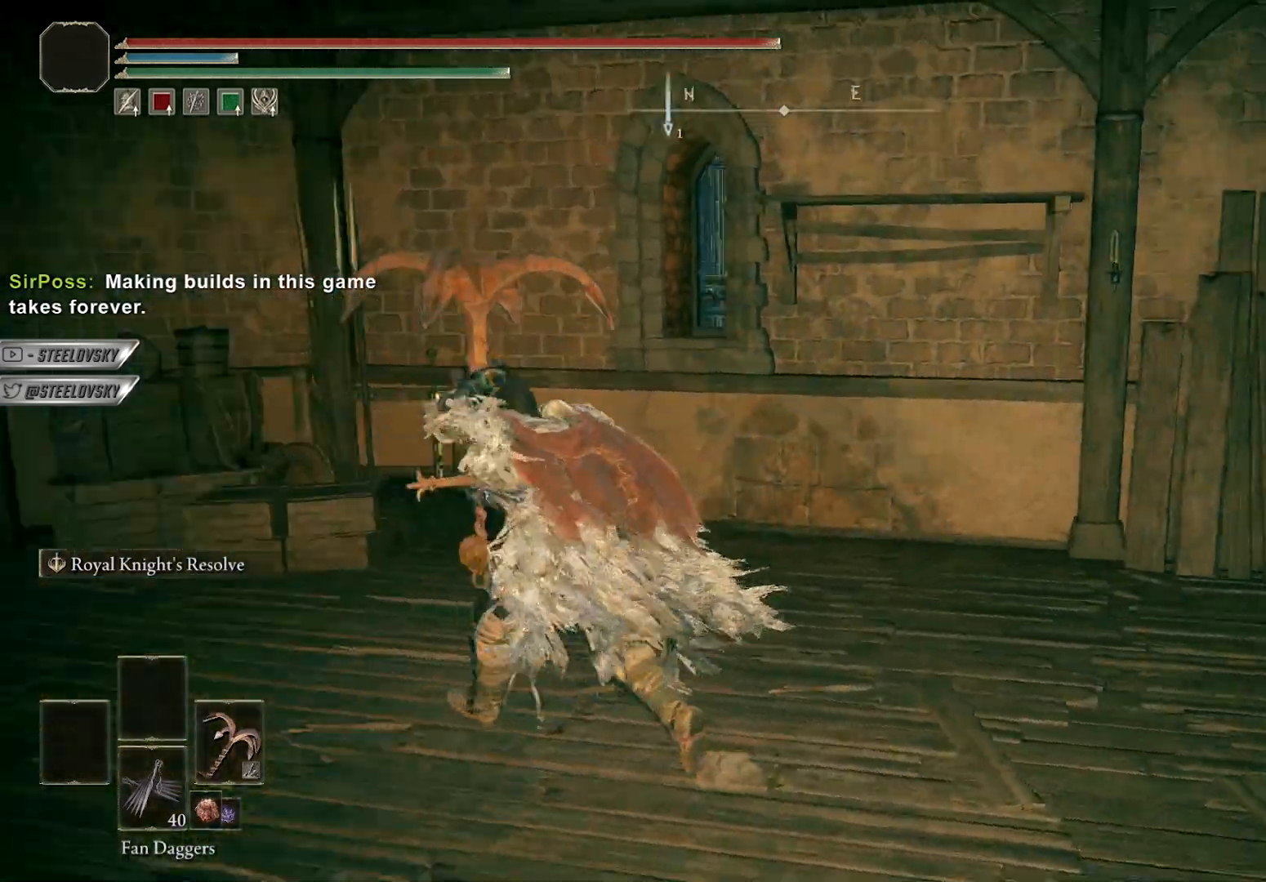
{"buttons": ["L1"], "left_stick": "center", "right_stick": "center", "events": [[50, "right_stick", "center"]]}
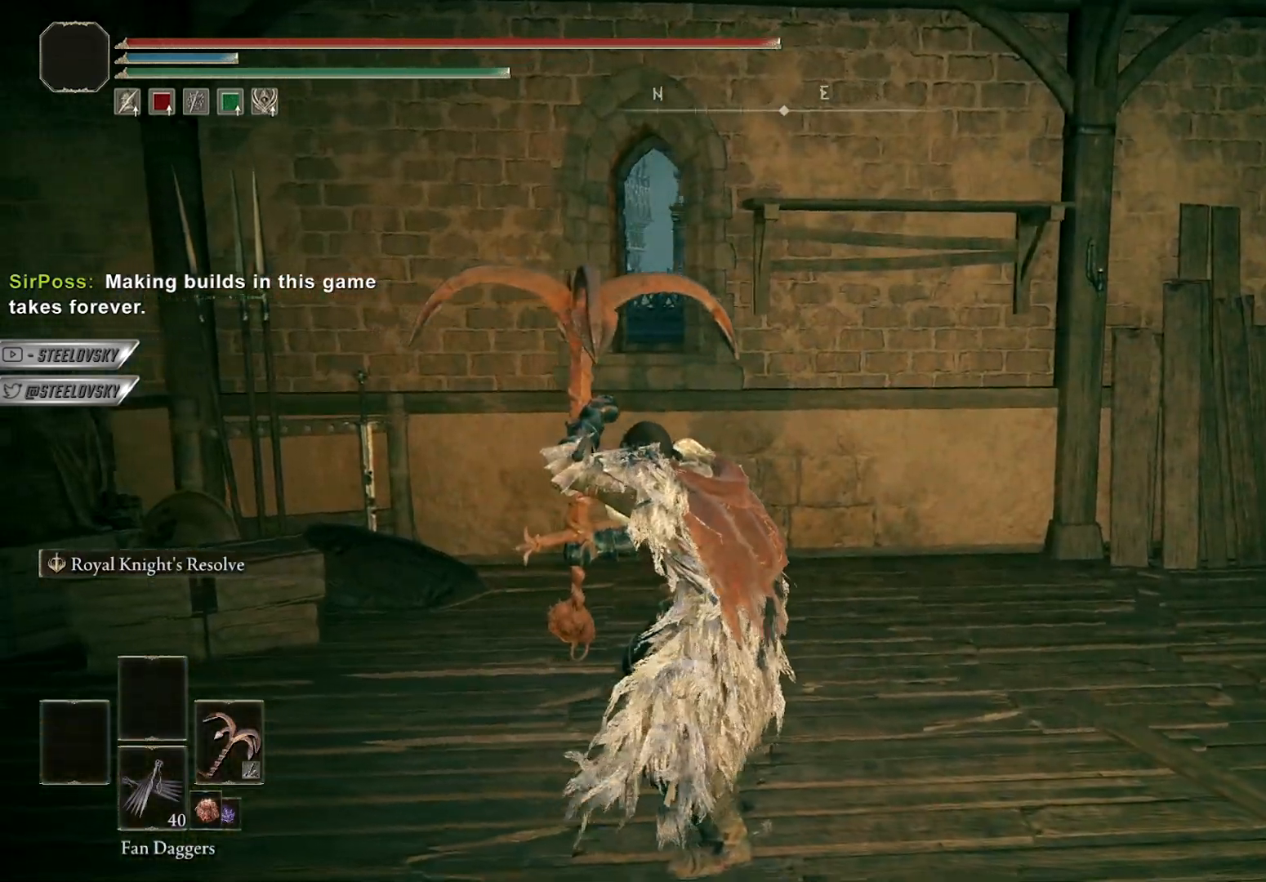
{"buttons": ["L1"], "left_stick": "center", "right_stick": "right", "events": [[483, "right_stick", "right"]]}
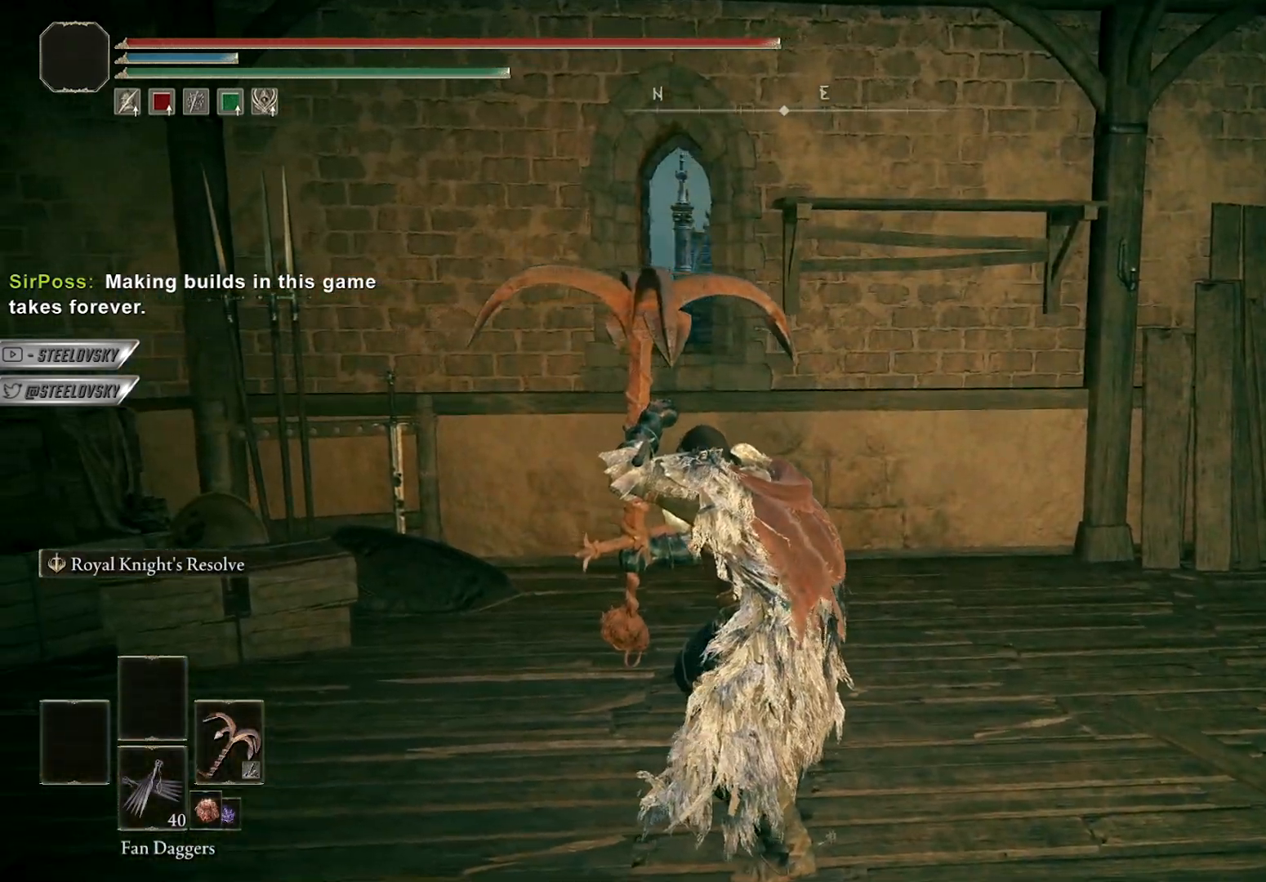
{"buttons": ["L1"], "left_stick": "center", "right_stick": "center", "events": [[100, "right_stick", "center"]]}
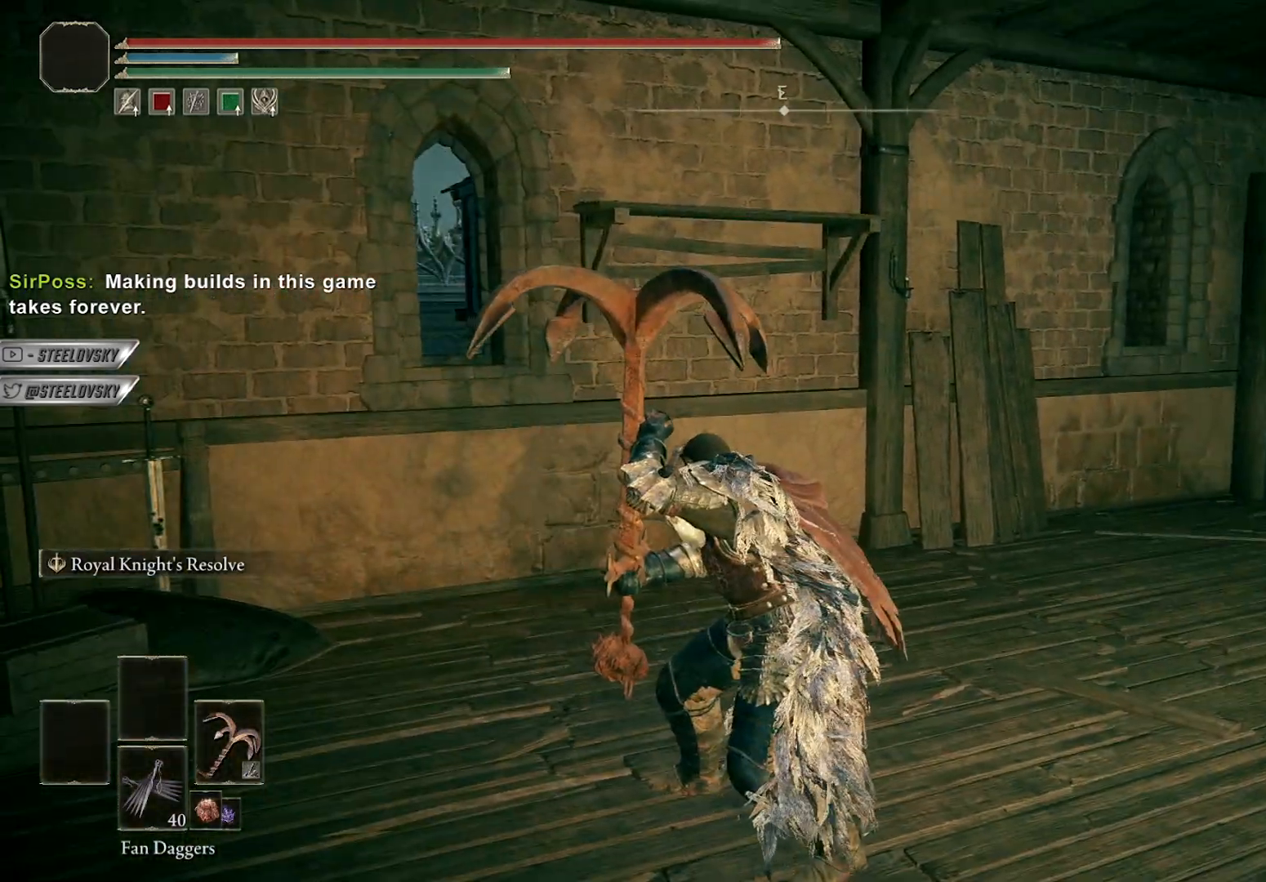
{"buttons": ["L1"], "left_stick": "center", "right_stick": "center", "events": []}
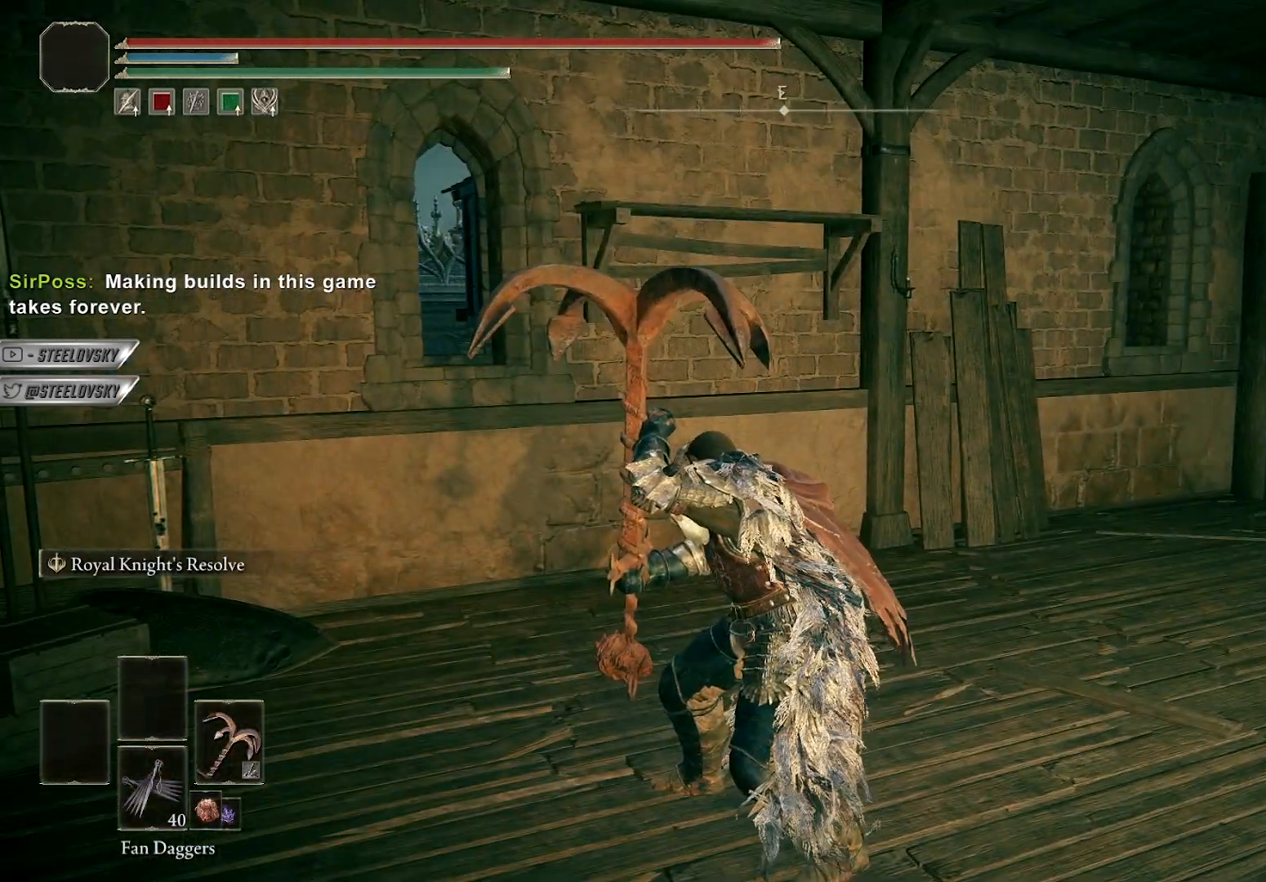
{"buttons": ["L1"], "left_stick": "up-left", "right_stick": "center", "events": [[83, "right_stick", "left"], [317, "left_stick", "up-left"], [450, "right_stick", "center"]]}
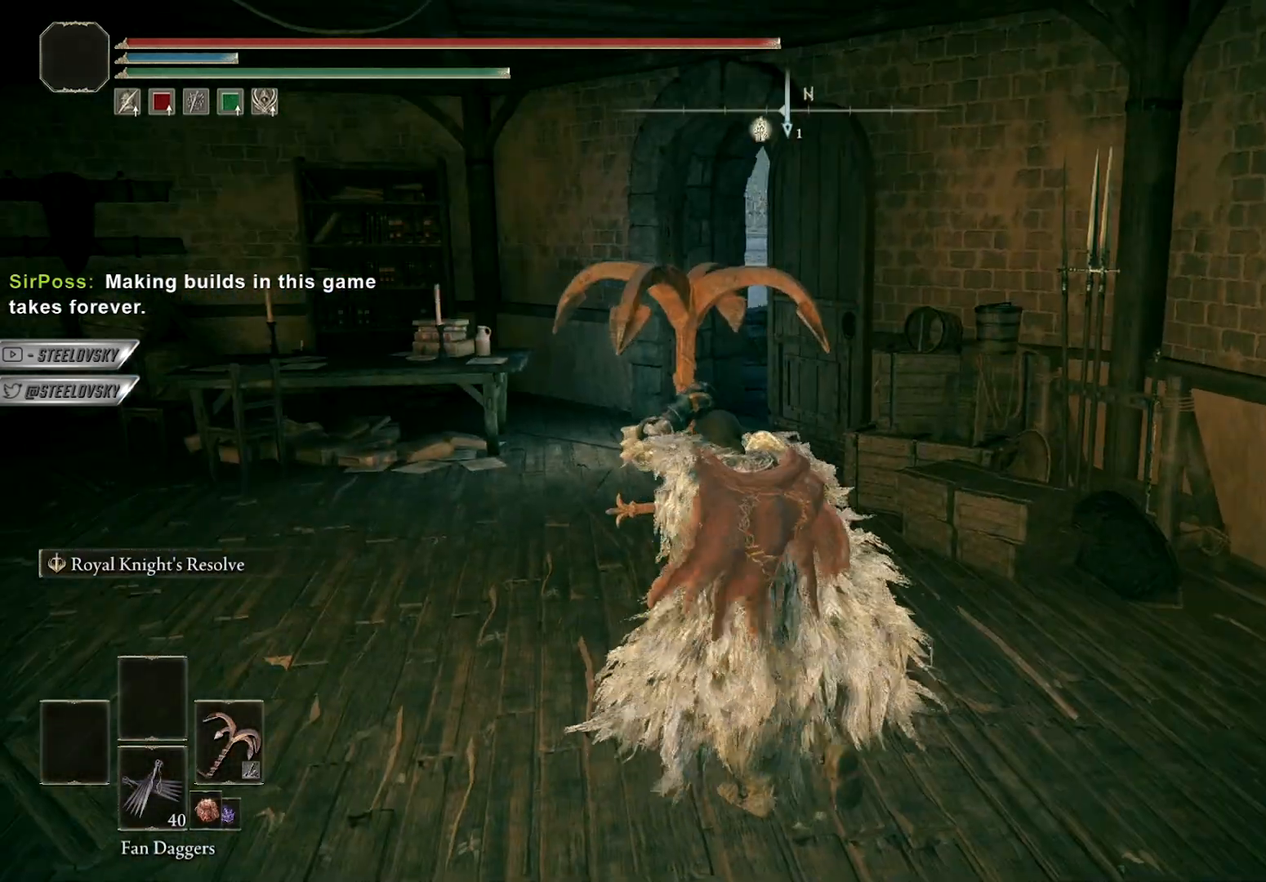
{"buttons": ["L1"], "left_stick": "up", "right_stick": "center", "events": [[67, "left_stick", "up"]]}
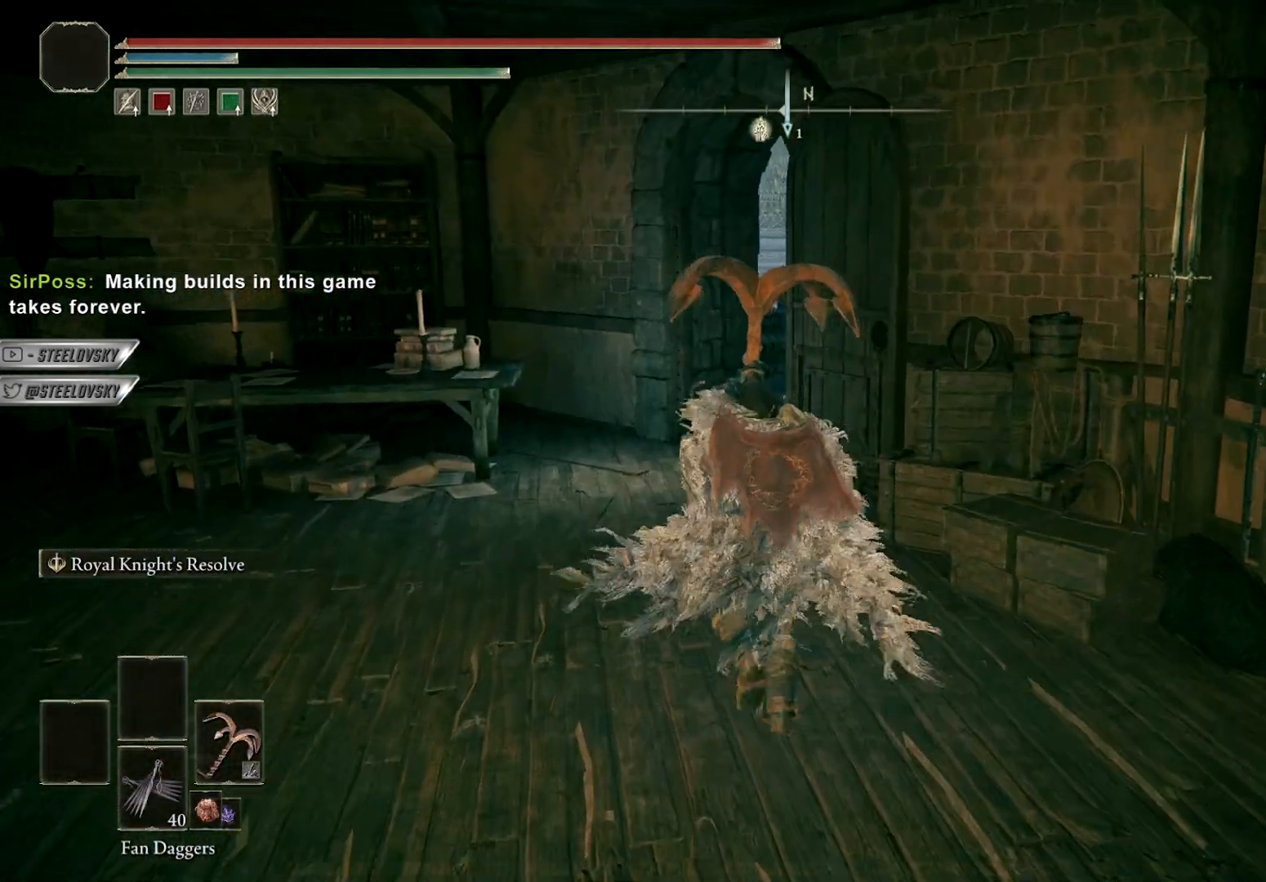
{"buttons": ["L1"], "left_stick": "center", "right_stick": "right", "events": [[83, "right_stick", "right"], [100, "left_stick", "center"], [350, "right_stick", "center"], [483, "right_stick", "right"]]}
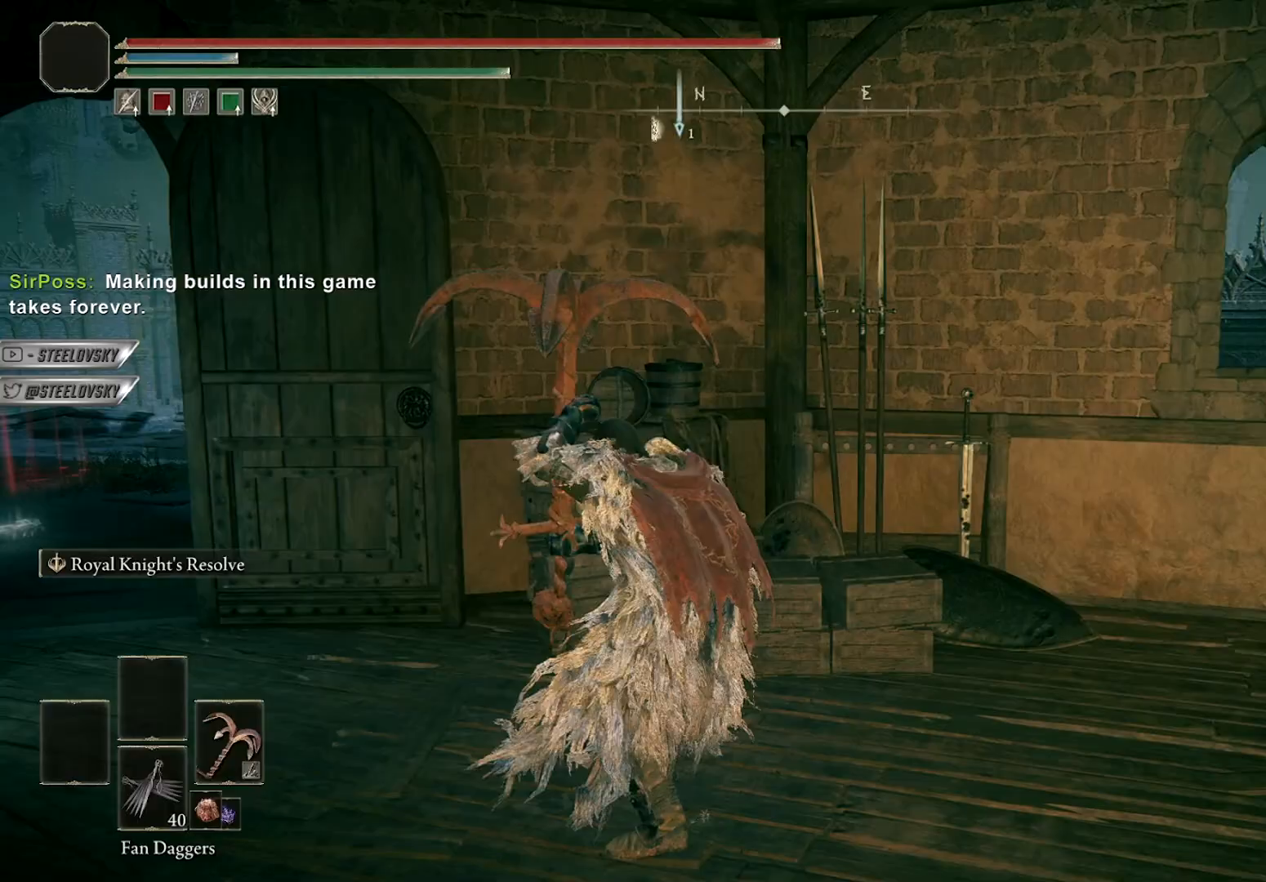
{"buttons": ["L1"], "left_stick": "up", "right_stick": "center", "events": [[283, "left_stick", "up"], [333, "right_stick", "center"]]}
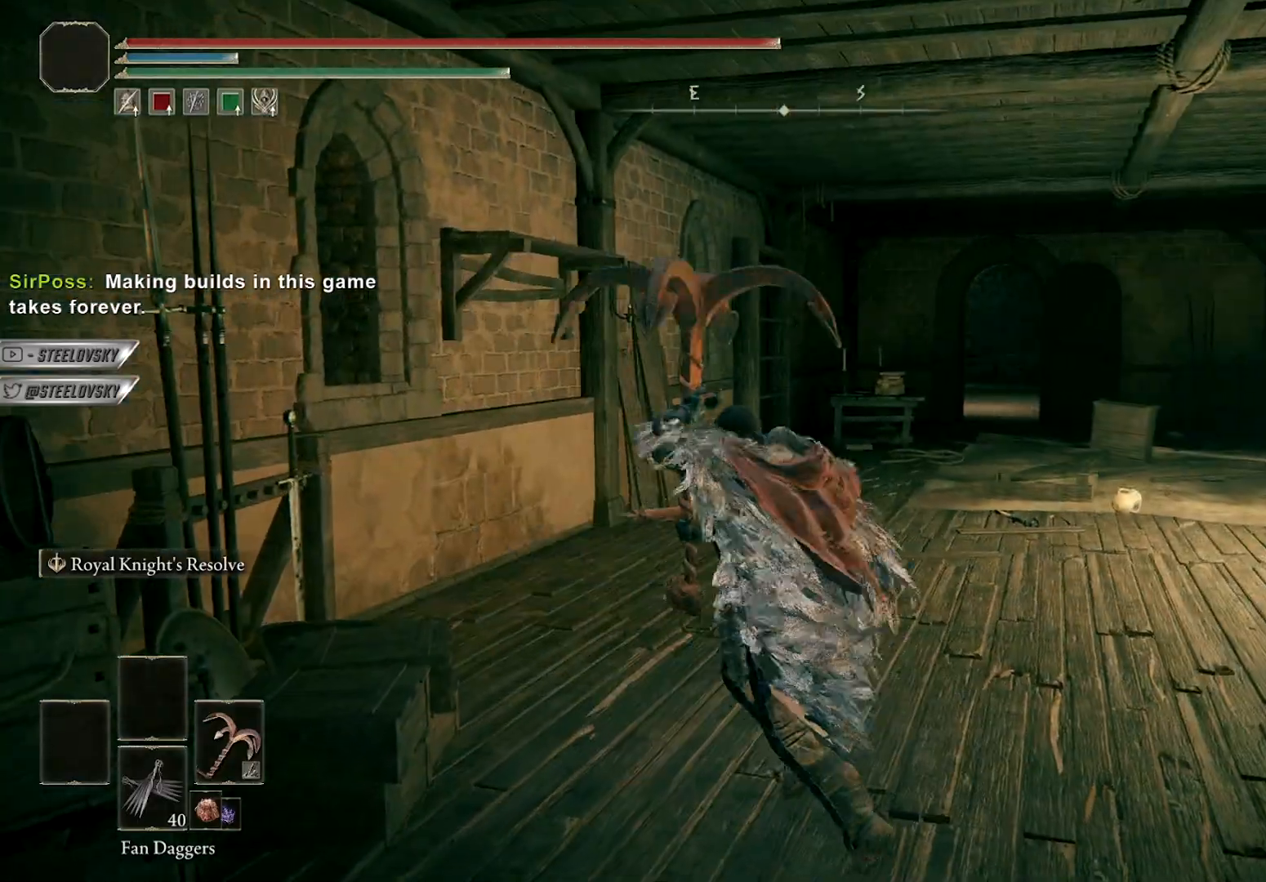
{"buttons": ["L1"], "left_stick": "up", "right_stick": "center", "events": []}
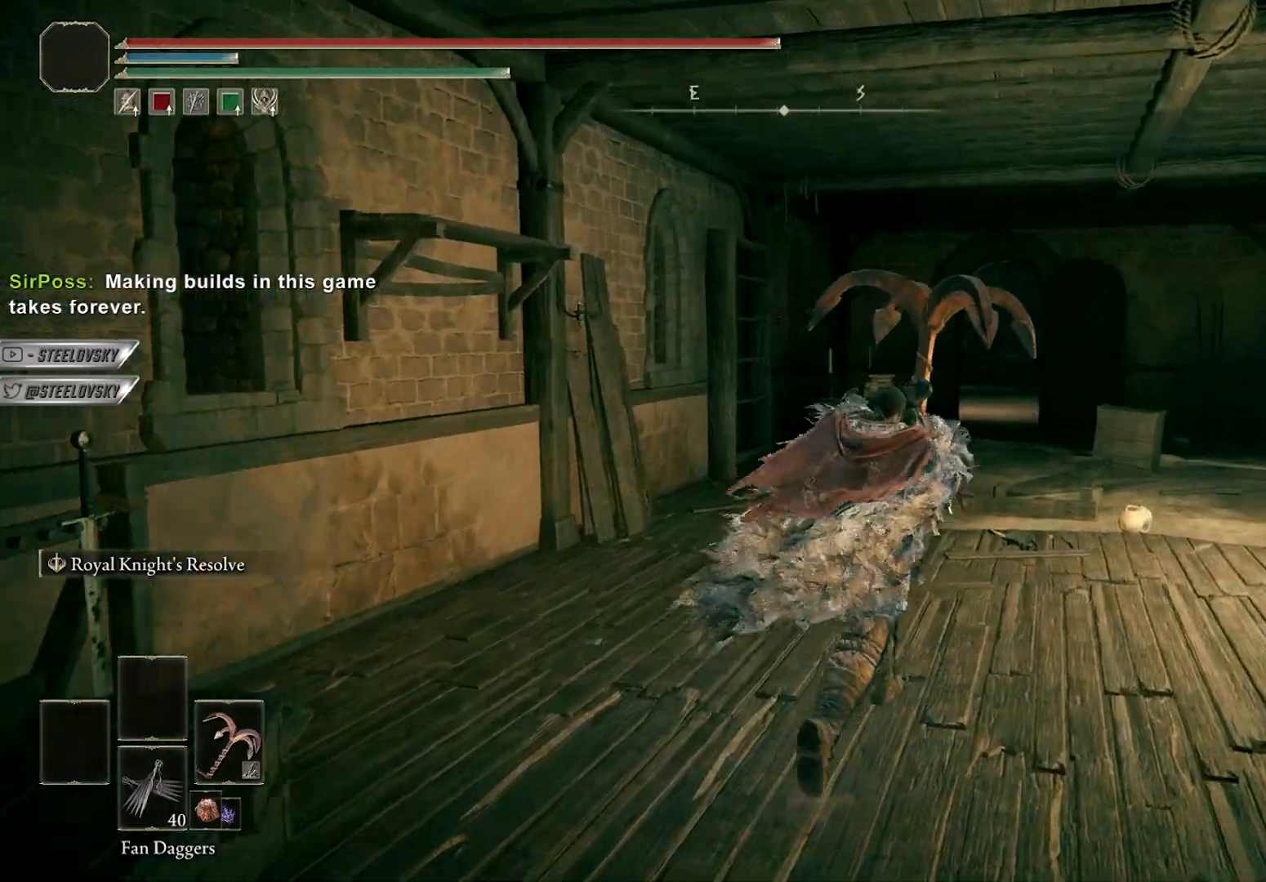
{"buttons": ["L1"], "left_stick": "up", "right_stick": "center", "events": []}
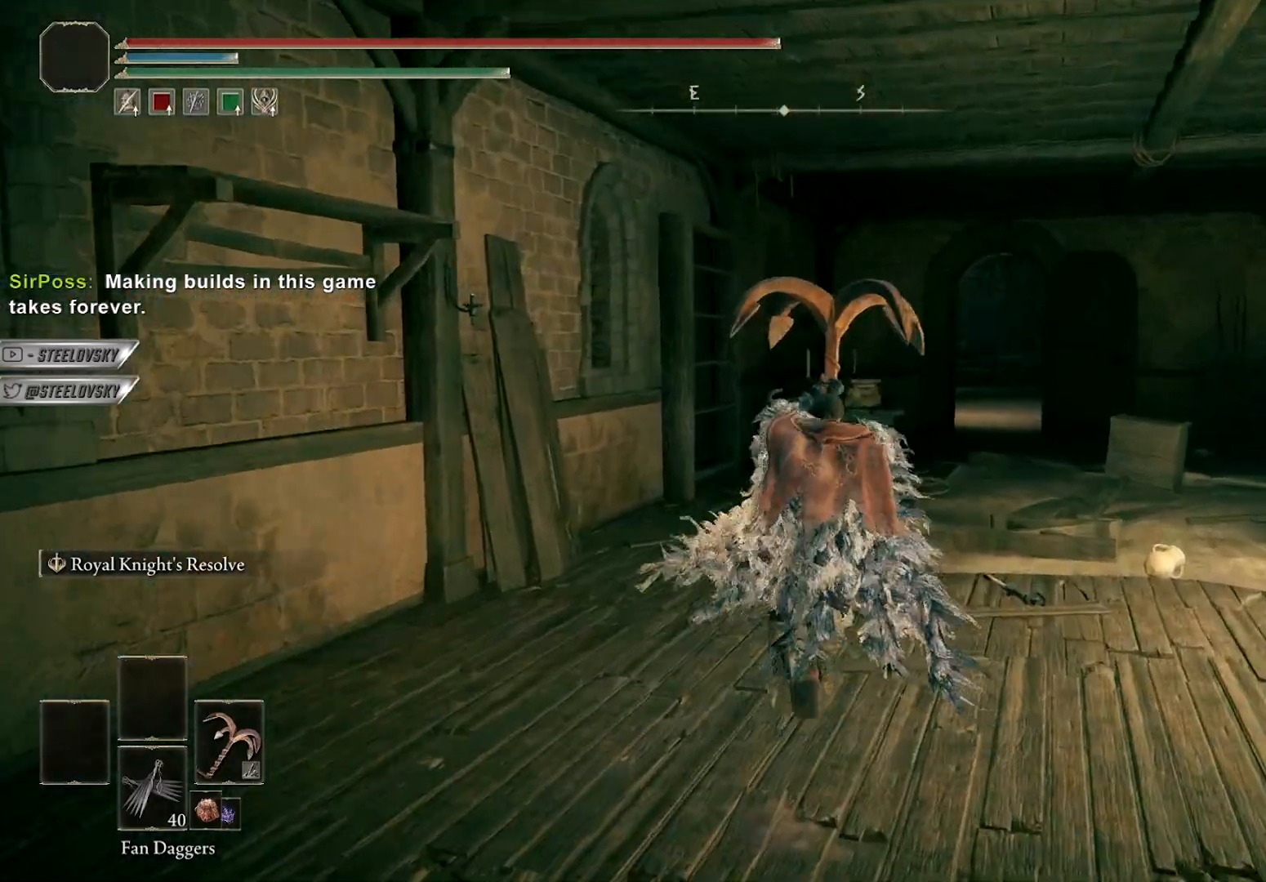
{"buttons": ["L1"], "left_stick": "up", "right_stick": "center", "events": []}
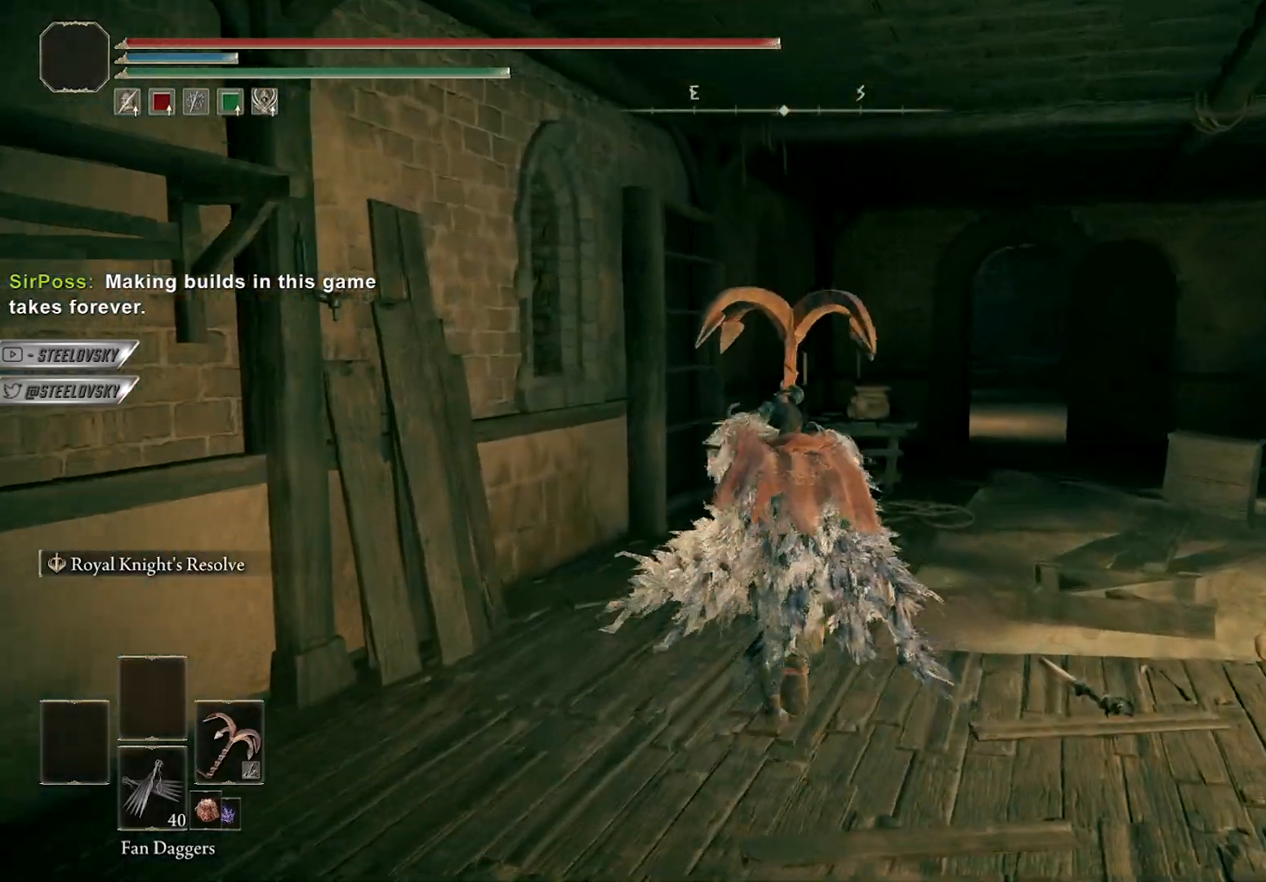
{"buttons": [], "left_stick": "center", "right_stick": "left", "events": [[33, "L1", "up"], [217, "left_stick", "center"], [367, "right_stick", "up-left"], [450, "right_stick", "left"]]}
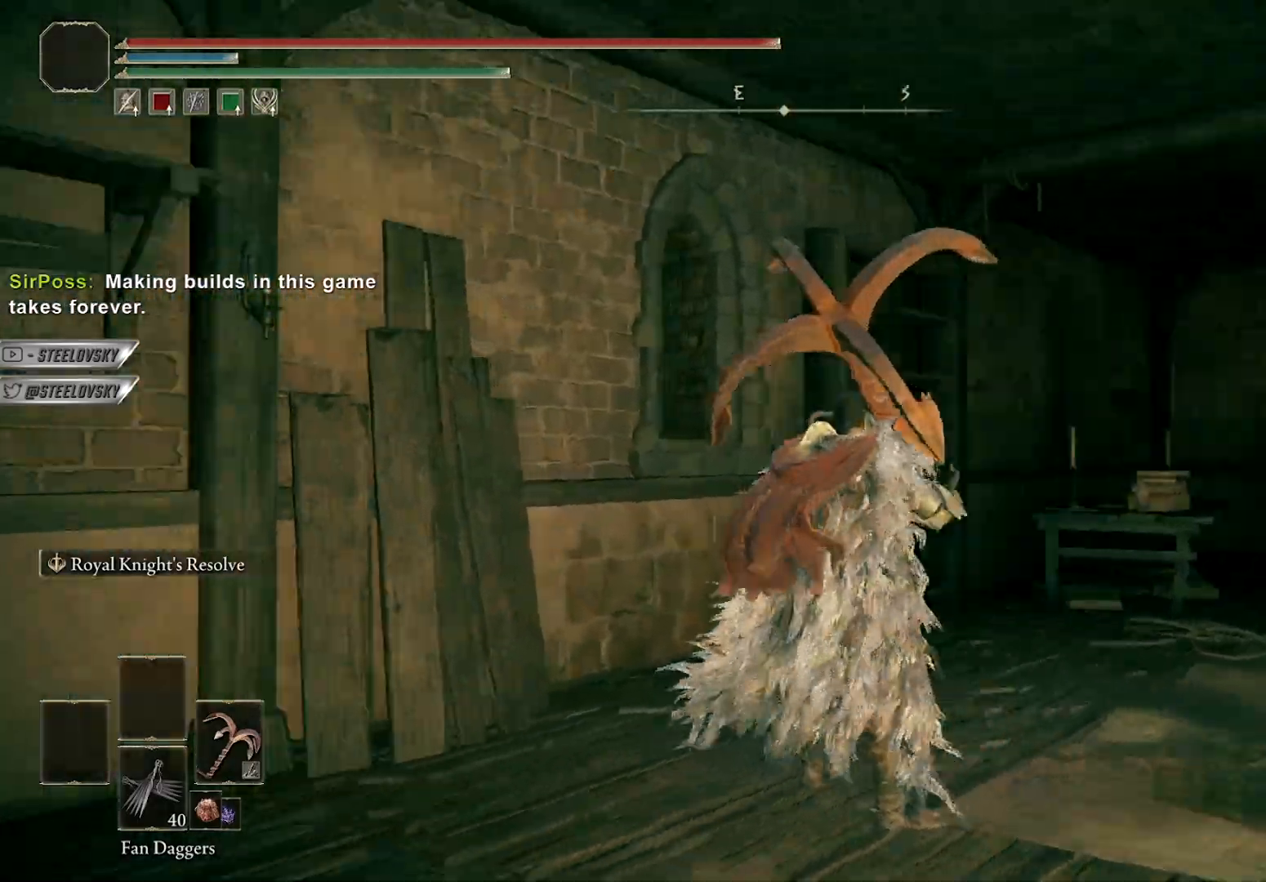
{"buttons": [], "left_stick": "right", "right_stick": "left", "events": [[17, "right_stick", "down-left"], [150, "left_stick", "right"], [167, "right_stick", "center"], [350, "right_stick", "left"]]}
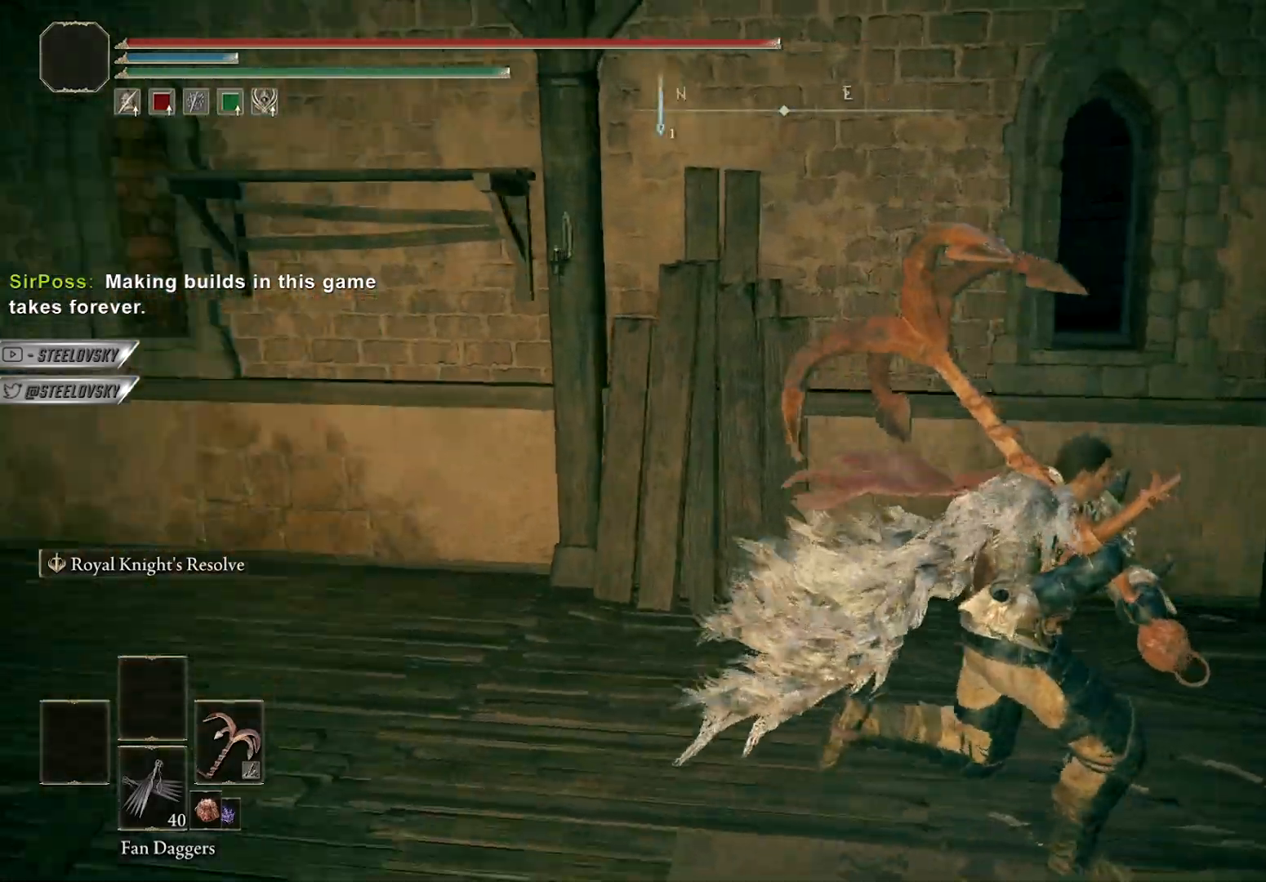
{"buttons": [], "left_stick": "right", "right_stick": "right", "events": [[67, "right_stick", "center"], [450, "right_stick", "right"]]}
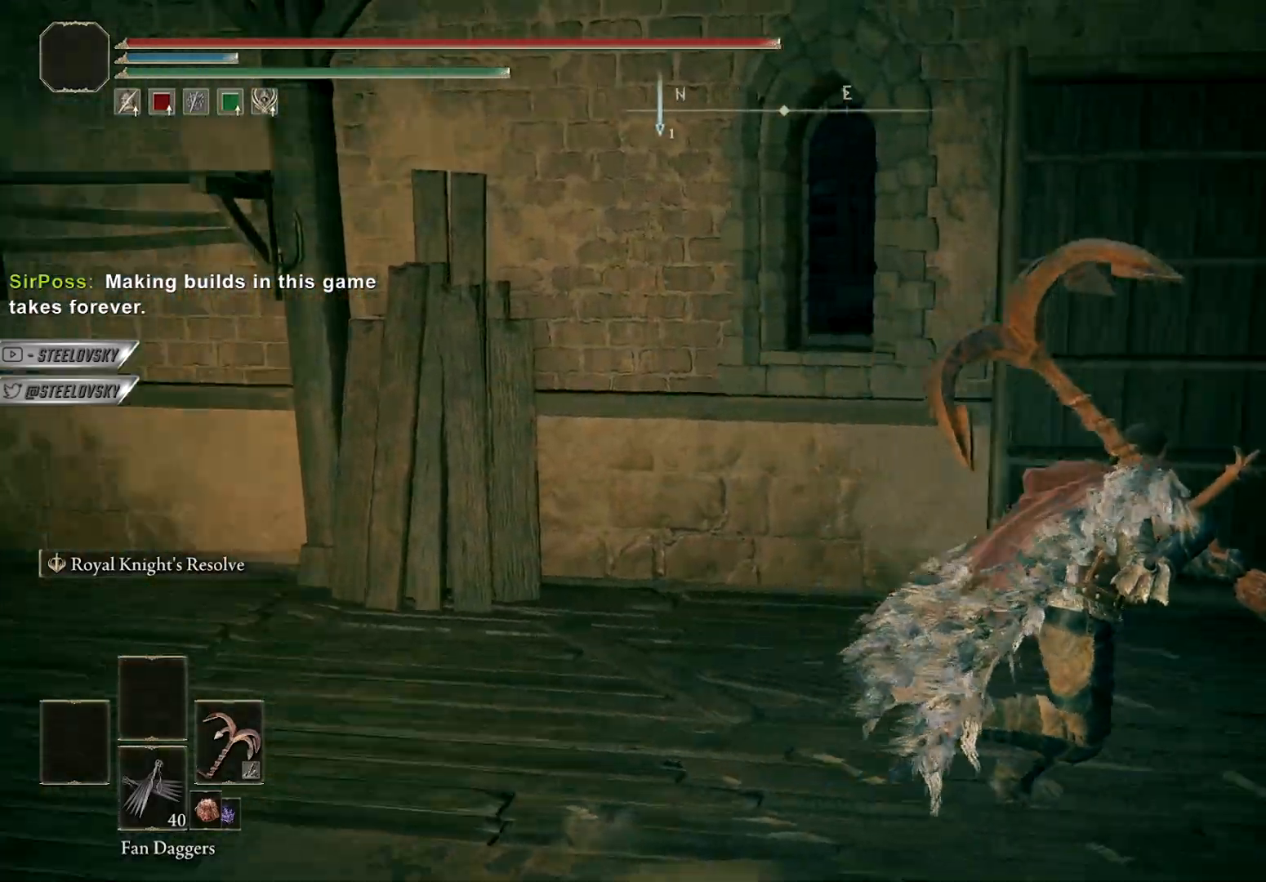
{"buttons": [], "left_stick": "center", "right_stick": "left", "events": [[83, "left_stick", "down-right"], [167, "right_stick", "center"], [233, "left_stick", "center"], [317, "right_stick", "left"]]}
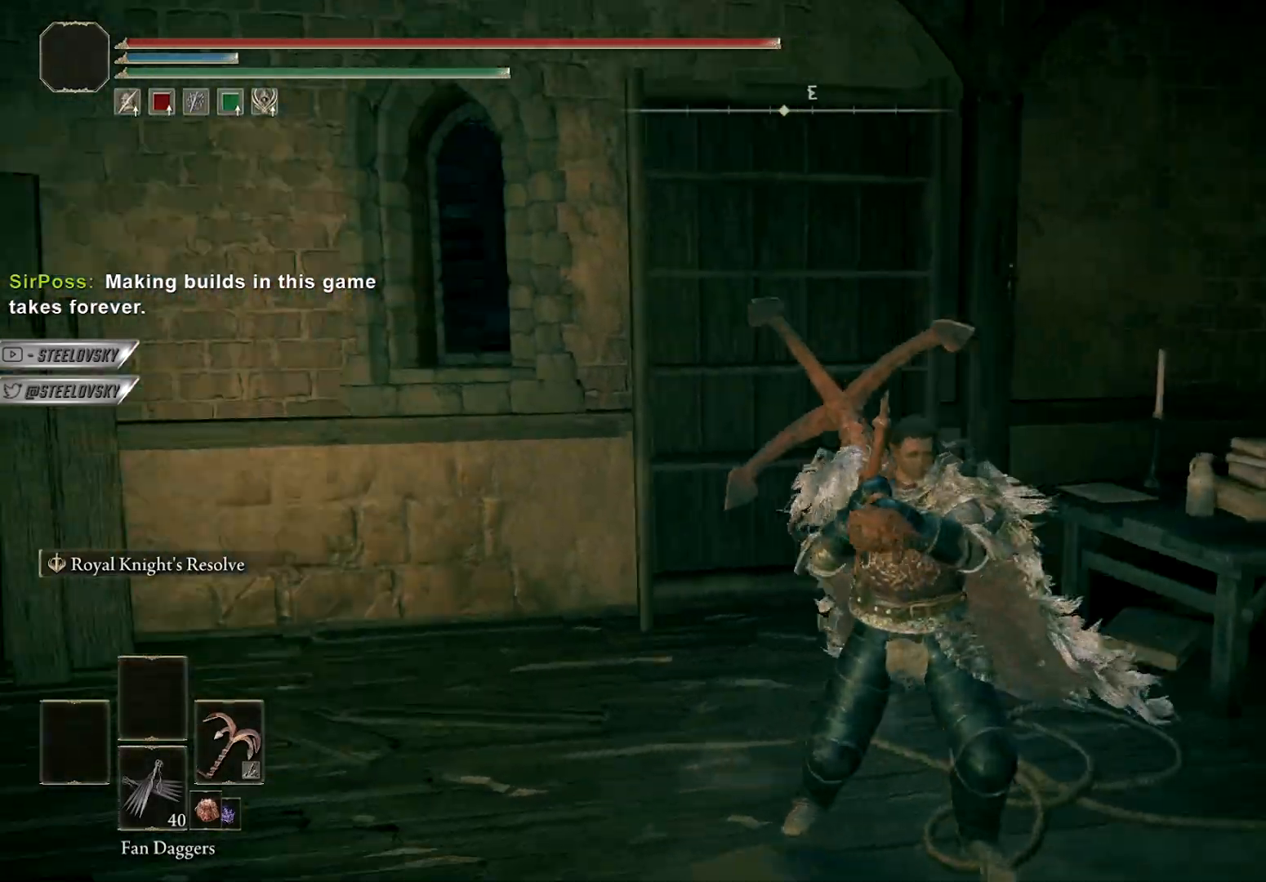
{"buttons": [], "left_stick": "center", "right_stick": "center", "events": [[17, "left_stick", "down-right"], [233, "left_stick", "down-left"], [300, "left_stick", "up-left"], [317, "right_stick", "center"], [383, "left_stick", "center"]]}
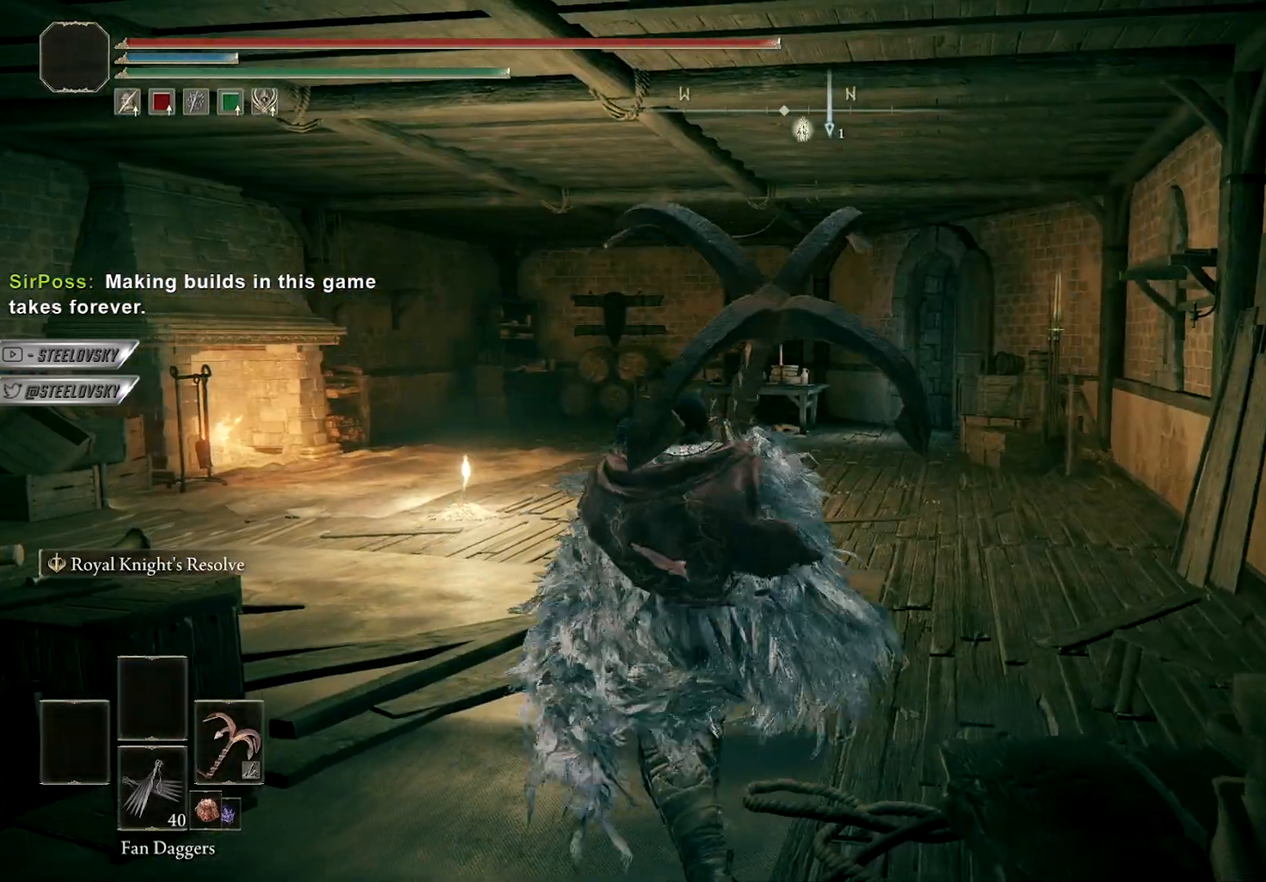
{"buttons": [], "left_stick": "center", "right_stick": "center", "events": []}